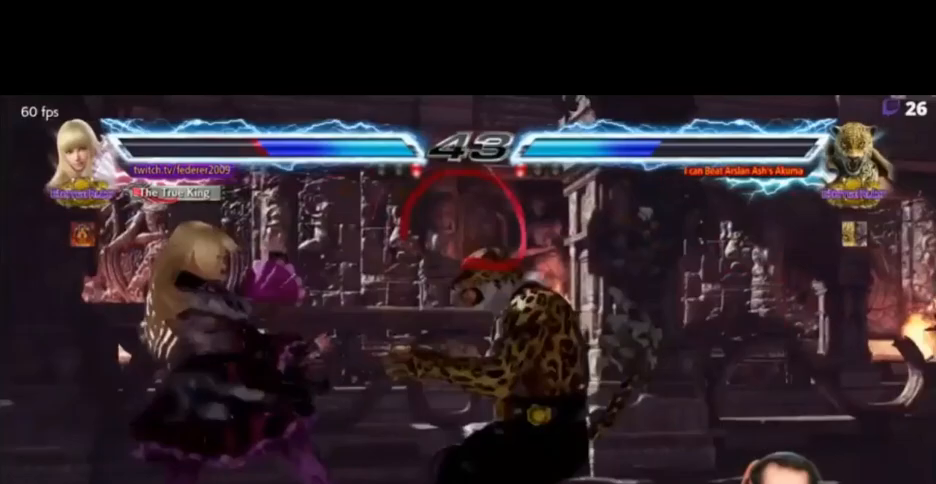
Gameplay with a controller (PlayStation layout); each line is a JSON object with the inputs held at the frame after it. "events" lists button and stick changes between this image and that frame as [ms after this image, input, new state], when the widget could be followed in between. Not read: left_stick right_stick.
{"buttons": ["SQUARE", "DPAD_LEFT"], "events": [[417, "SQUARE", "down"]]}
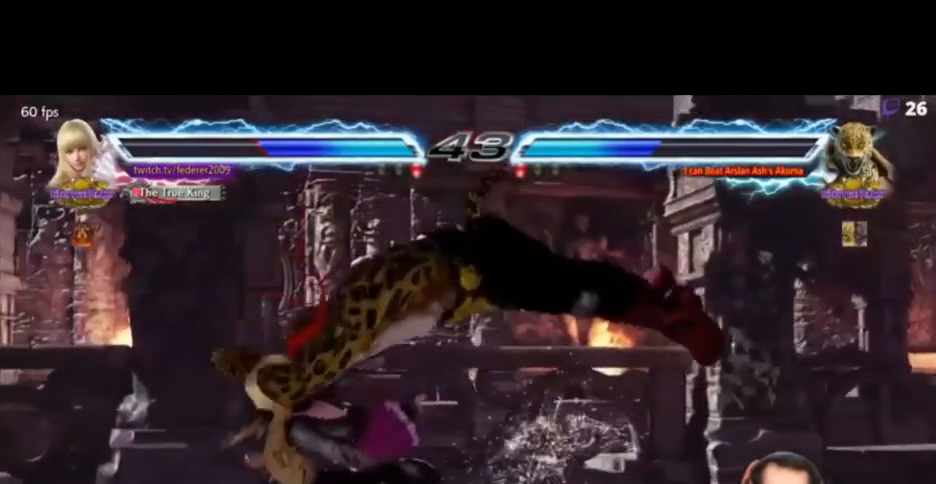
{"buttons": [], "events": [[17, "SQUARE", "up"], [83, "SQUARE", "down"], [217, "SQUARE", "up"], [483, "DPAD_LEFT", "up"]]}
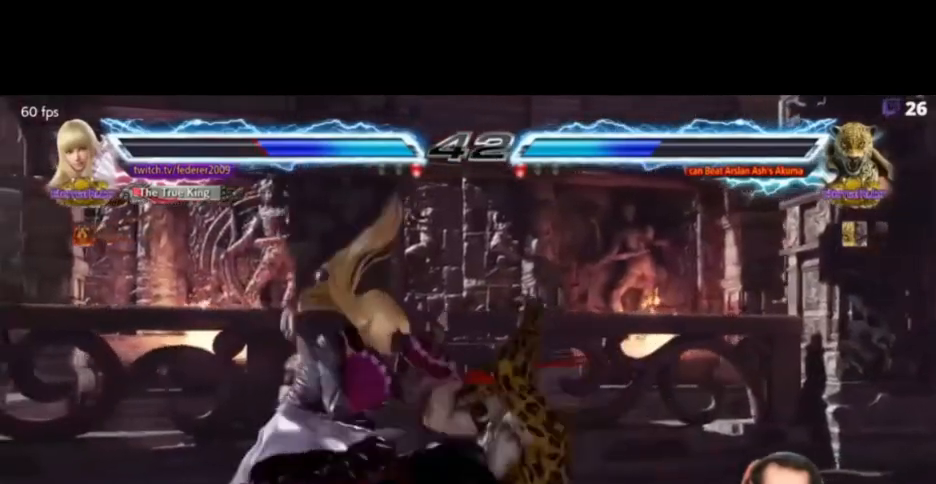
{"buttons": [], "events": [[50, "DPAD_DOWN", "down"], [50, "DPAD_RIGHT", "down"], [83, "TRIANGLE", "down"], [150, "DPAD_DOWN", "up"], [150, "TRIANGLE", "up"], [183, "DPAD_RIGHT", "up"]]}
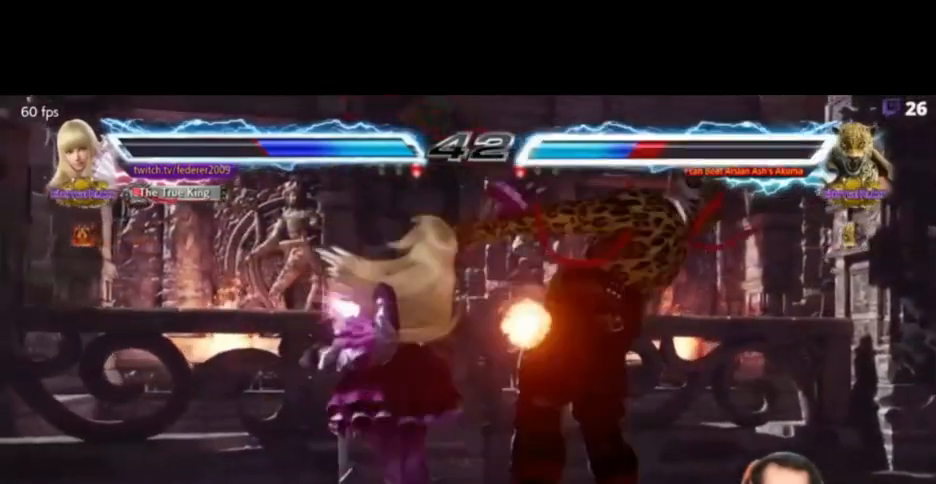
{"buttons": ["TRIANGLE", "DPAD_DOWN", "DPAD_RIGHT"], "events": [[217, "TRIANGLE", "down"], [417, "DPAD_DOWN", "down"], [417, "DPAD_RIGHT", "down"]]}